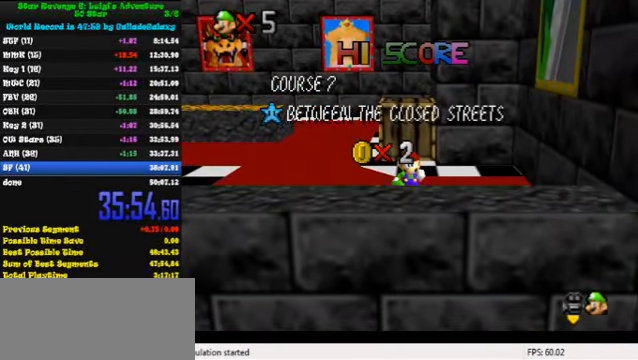
Gameplay with keyboard; each line is a JSON object with the keys held at the frame after it. "events" lists presses ("down") and releases ("up") of "a", "c", "ctrl", "d", "down", "left", "return", "right", "s", "shift", "up", "w", "x" and "y" between this image and that frame as [ms after this image, input, new state], when the widget could be followed in between. No other keys are recorded. Mouse input is not recorded.
{"keys": ["shift"], "events": [[366, "shift", "down"]]}
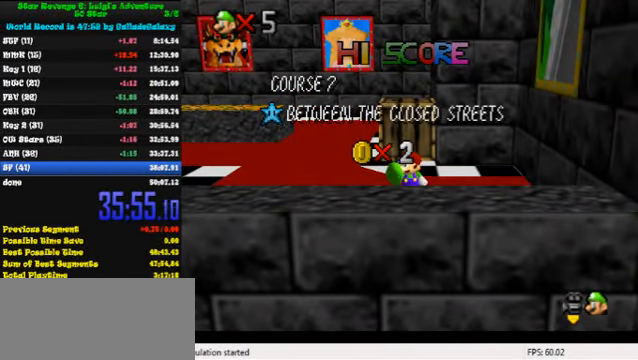
{"keys": ["shift"], "events": [[33, "shift", "up"], [100, "shift", "down"], [233, "shift", "up"], [300, "shift", "down"], [400, "shift", "up"], [466, "shift", "down"]]}
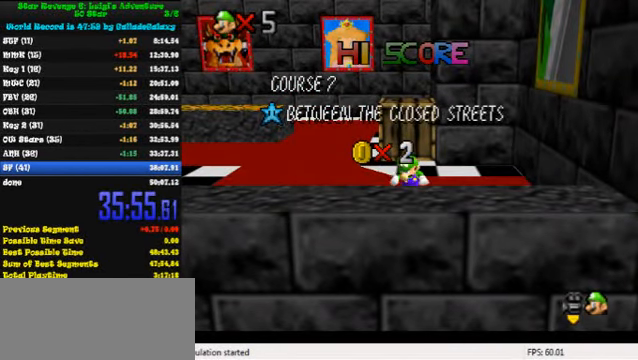
{"keys": [], "events": [[66, "shift", "up"], [133, "shift", "down"], [200, "shift", "up"], [266, "shift", "down"], [400, "shift", "up"]]}
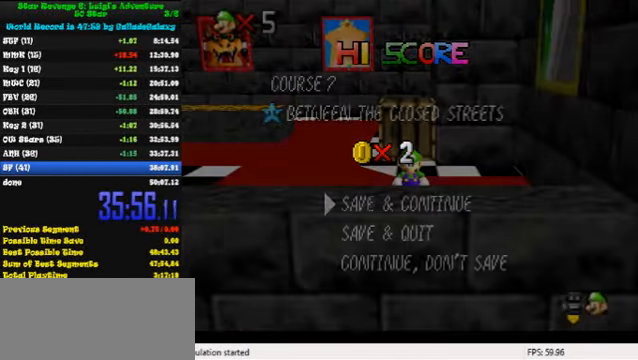
{"keys": ["right"], "events": [[266, "shift", "down"], [366, "right", "down"], [400, "shift", "up"]]}
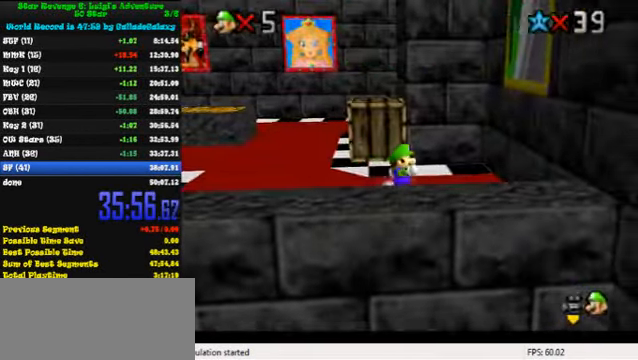
{"keys": ["ctrl", "right"], "events": [[99, "shift", "down"], [399, "shift", "up"], [466, "ctrl", "down"]]}
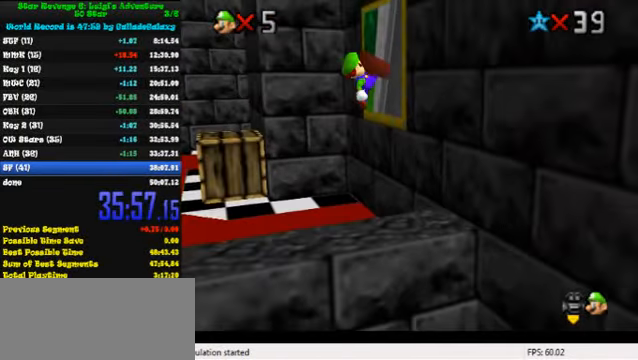
{"keys": [], "events": [[133, "ctrl", "up"], [366, "right", "up"]]}
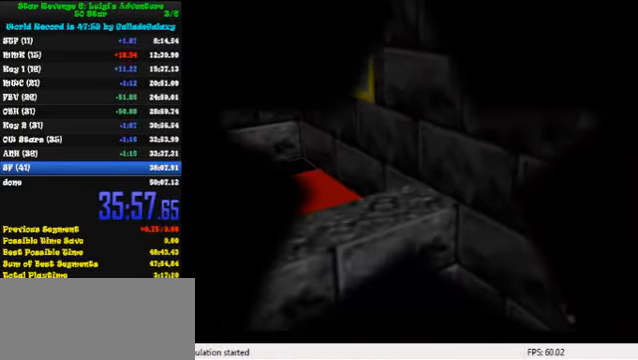
{"keys": ["shift"], "events": [[466, "shift", "down"]]}
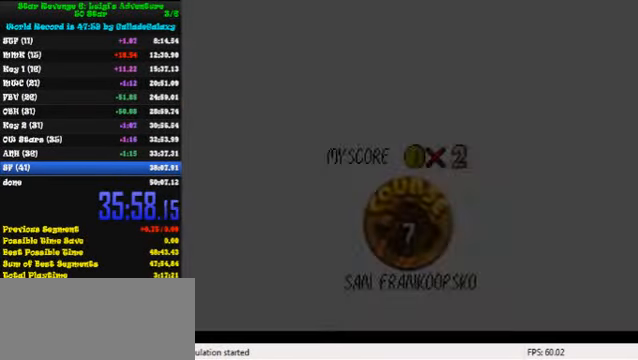
{"keys": ["shift"], "events": [[133, "shift", "up"], [233, "shift", "down"], [366, "shift", "up"], [433, "shift", "down"]]}
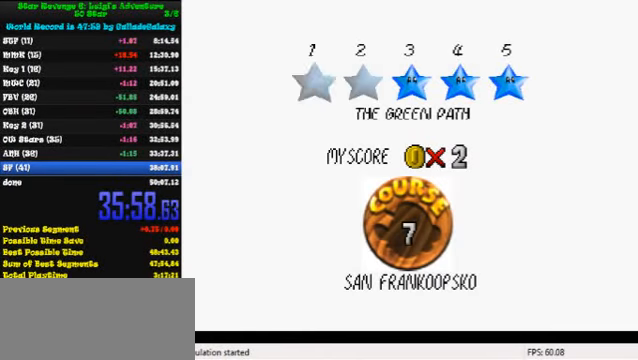
{"keys": ["shift"], "events": [[66, "shift", "up"], [133, "shift", "down"], [233, "shift", "up"], [333, "shift", "down"], [400, "shift", "up"], [500, "shift", "down"]]}
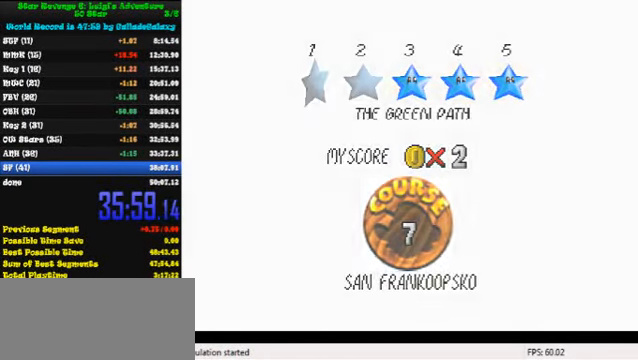
{"keys": ["up"], "events": [[66, "shift", "up"], [133, "shift", "down"], [266, "shift", "up"], [500, "up", "down"]]}
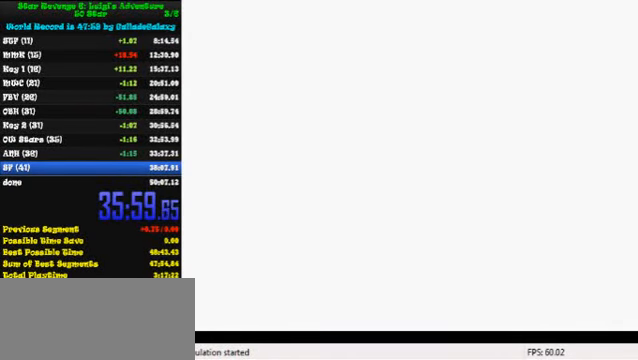
{"keys": ["up", "w"], "events": [[200, "w", "down"]]}
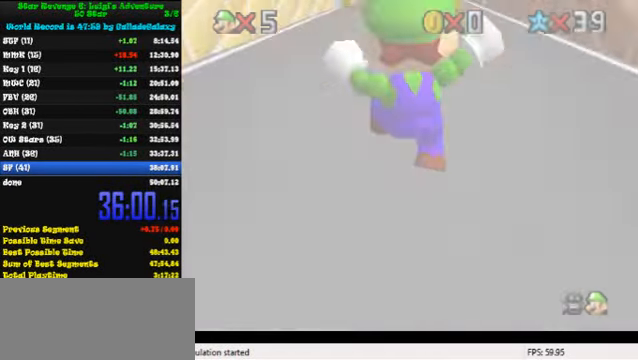
{"keys": ["up"], "events": [[100, "w", "up"]]}
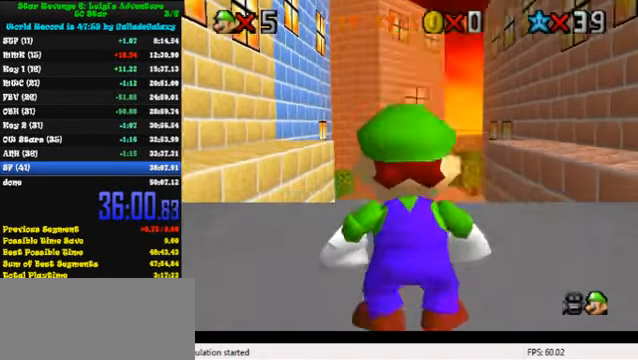
{"keys": ["shift", "up"], "events": [[333, "shift", "down"]]}
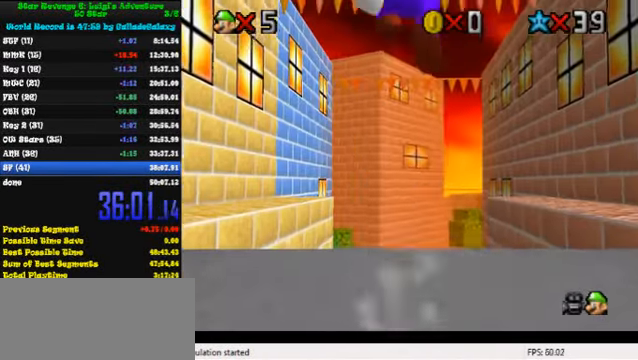
{"keys": ["up"], "events": [[333, "shift", "up"]]}
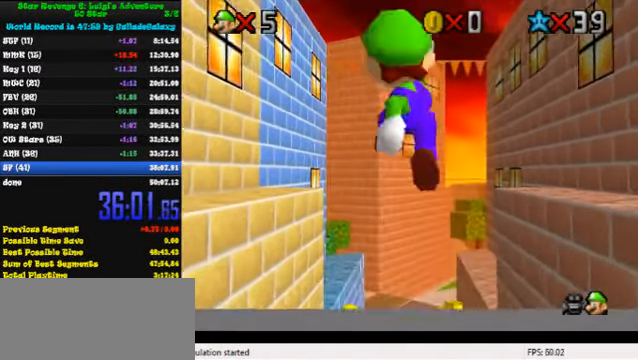
{"keys": ["shift", "up"], "events": [[66, "ctrl", "down"], [233, "ctrl", "up"], [233, "shift", "down"], [300, "shift", "up"], [333, "shift", "down"]]}
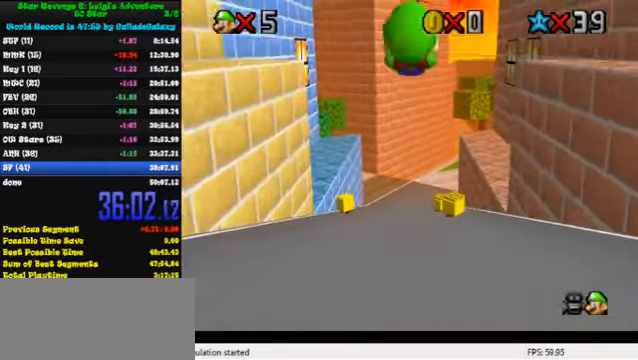
{"keys": ["up"], "events": [[33, "shift", "up"]]}
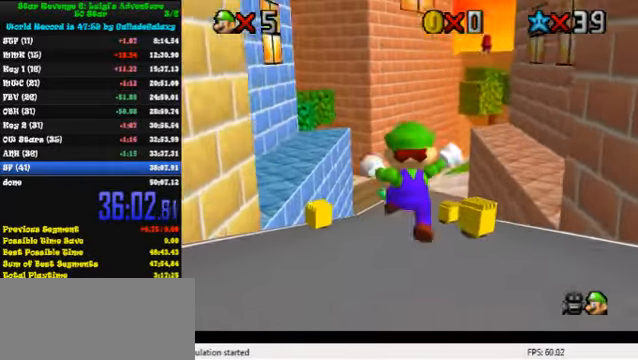
{"keys": ["up"], "events": [[133, "right", "down"], [167, "y", "down"], [200, "ctrl", "down"], [200, "right", "up"], [300, "y", "up"], [333, "ctrl", "up"]]}
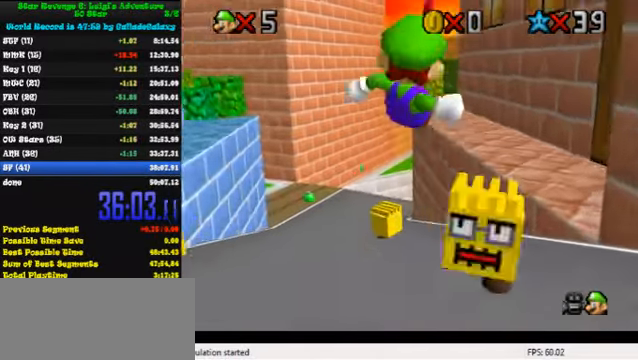
{"keys": ["a", "s", "up"], "events": [[233, "a", "down"], [367, "s", "down"], [400, "a", "up"], [500, "a", "down"]]}
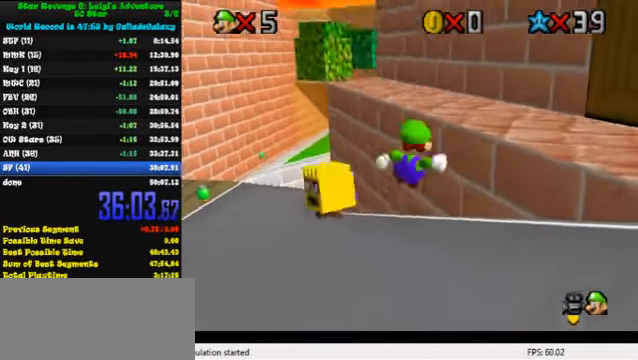
{"keys": ["left", "up"], "events": [[33, "s", "up"], [100, "a", "up"], [167, "s", "down"], [200, "a", "down"], [233, "left", "down"], [300, "a", "up"], [300, "s", "up"], [333, "left", "up"], [367, "a", "down"], [367, "s", "down"], [433, "left", "down"], [500, "a", "up"], [500, "s", "up"]]}
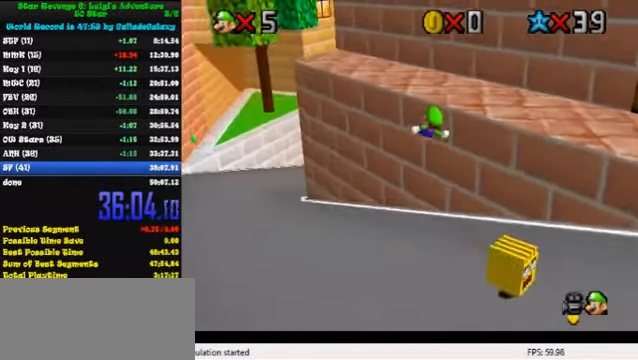
{"keys": ["a", "left", "s", "up"], "events": [[67, "s", "down"], [100, "a", "down"], [200, "a", "up"], [200, "s", "up"], [267, "s", "down"], [300, "a", "down"], [367, "a", "up"], [367, "s", "up"], [467, "a", "down"], [467, "s", "down"]]}
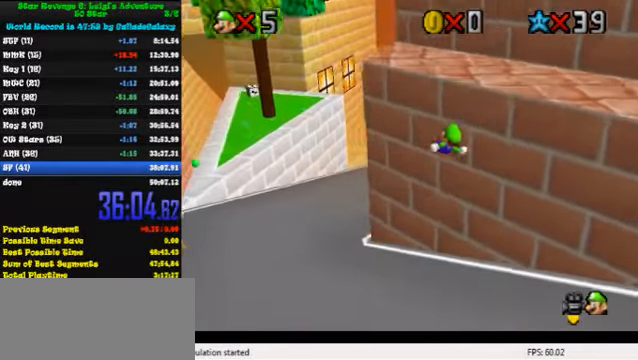
{"keys": ["up"], "events": [[33, "a", "up"], [33, "s", "up"], [200, "left", "up"]]}
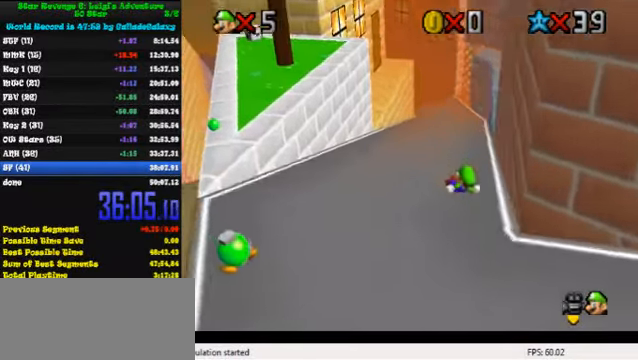
{"keys": ["up"], "events": [[33, "ctrl", "down"], [100, "shift", "down"], [200, "ctrl", "up"], [200, "shift", "up"], [267, "shift", "down"], [367, "shift", "up"]]}
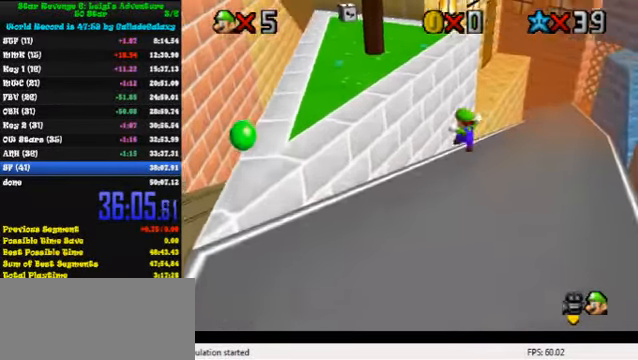
{"keys": ["ctrl", "right", "up"], "events": [[367, "right", "down"], [500, "ctrl", "down"]]}
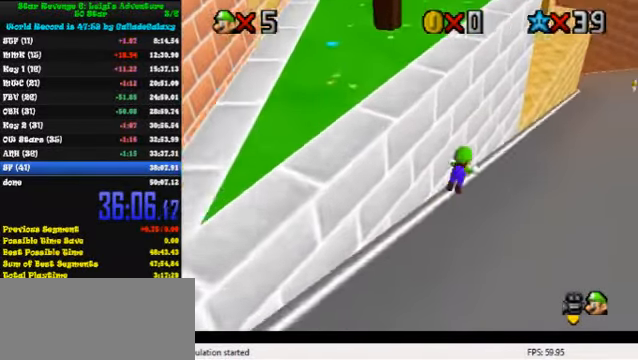
{"keys": ["up"], "events": [[67, "right", "up"], [167, "ctrl", "up"]]}
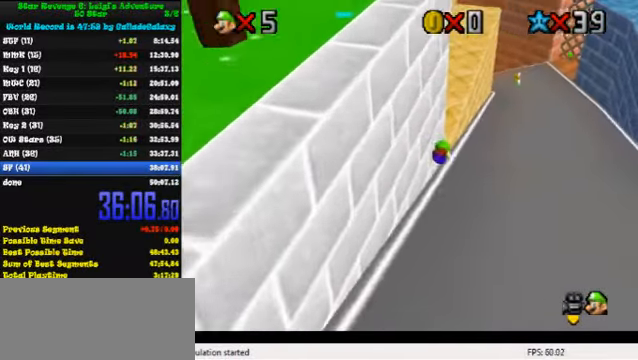
{"keys": ["up"], "events": [[200, "ctrl", "down"], [267, "shift", "down"], [367, "ctrl", "up"], [400, "shift", "up"]]}